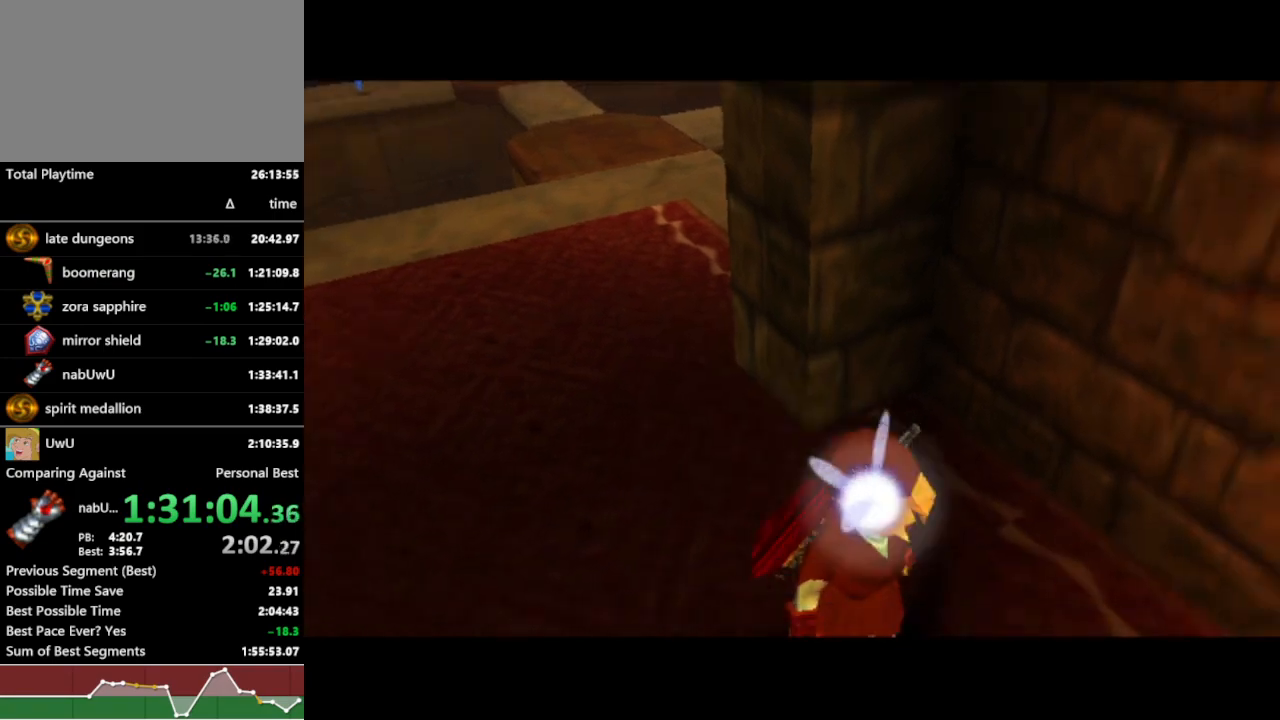
Gameplay with a controller (Nintendo layout); each line is a JSON object with the inputs held at the frame after it. "events" lists button and stick changes between this image and that frame as [ms after this image, input, new state], when the widget could be followed in between. Not read: L3 R3 START.
{"buttons": ["R1"], "left_stick": "center", "right_stick": "center", "events": []}
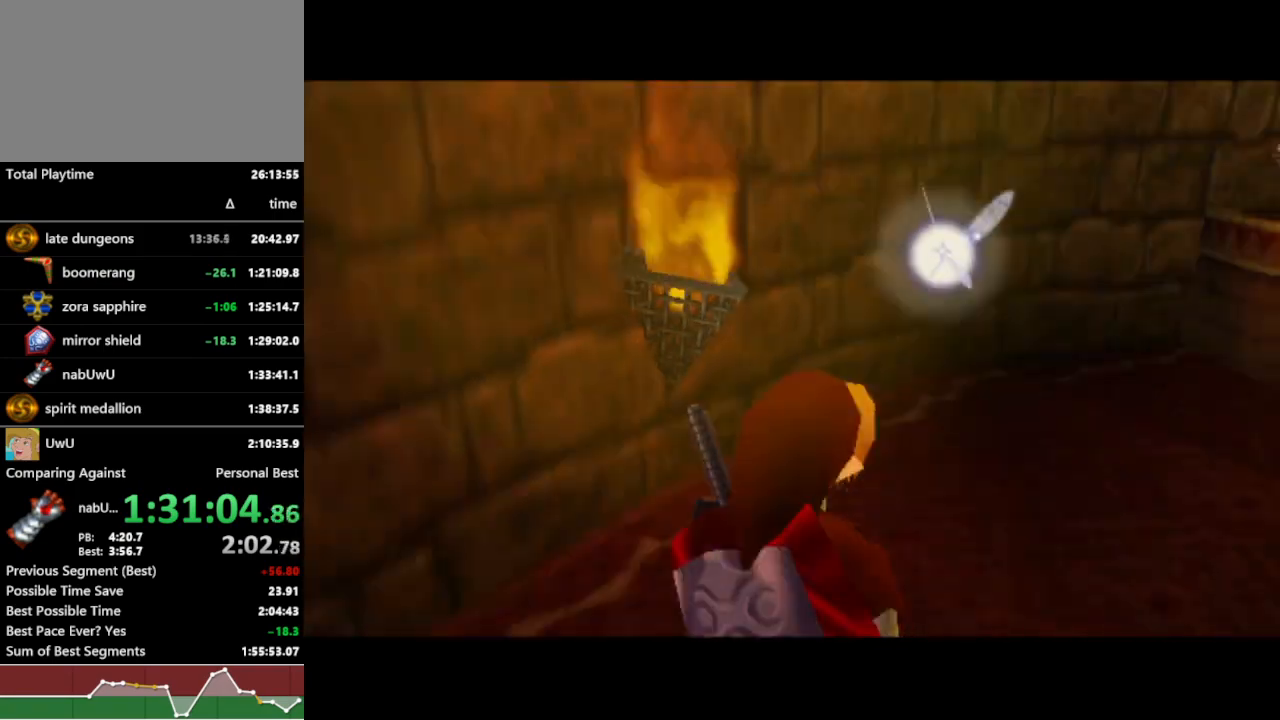
{"buttons": ["R1"], "left_stick": "right", "right_stick": "center", "events": [[167, "left_stick", "right"]]}
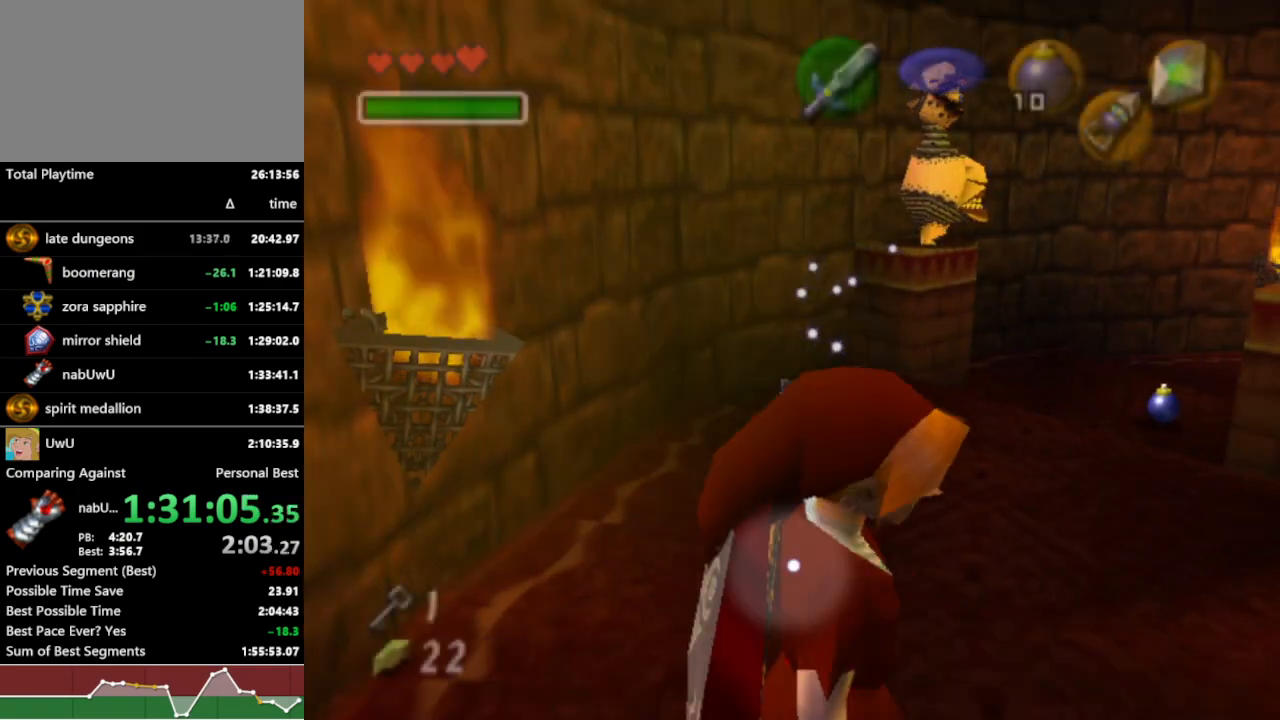
{"buttons": ["R1"], "left_stick": "up", "right_stick": "center", "events": [[33, "left_stick", "up-right"], [300, "left_stick", "up"]]}
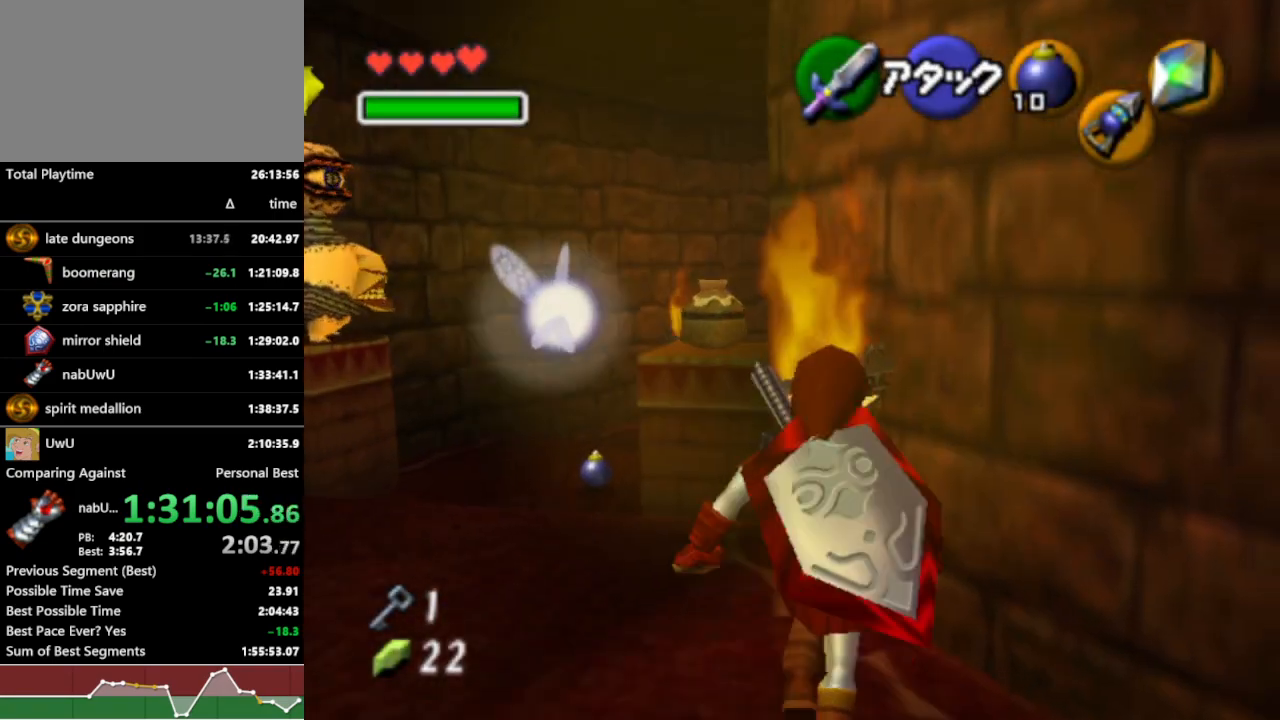
{"buttons": ["R1"], "left_stick": "up", "right_stick": "center", "events": [[267, "B", "down"], [400, "B", "up"]]}
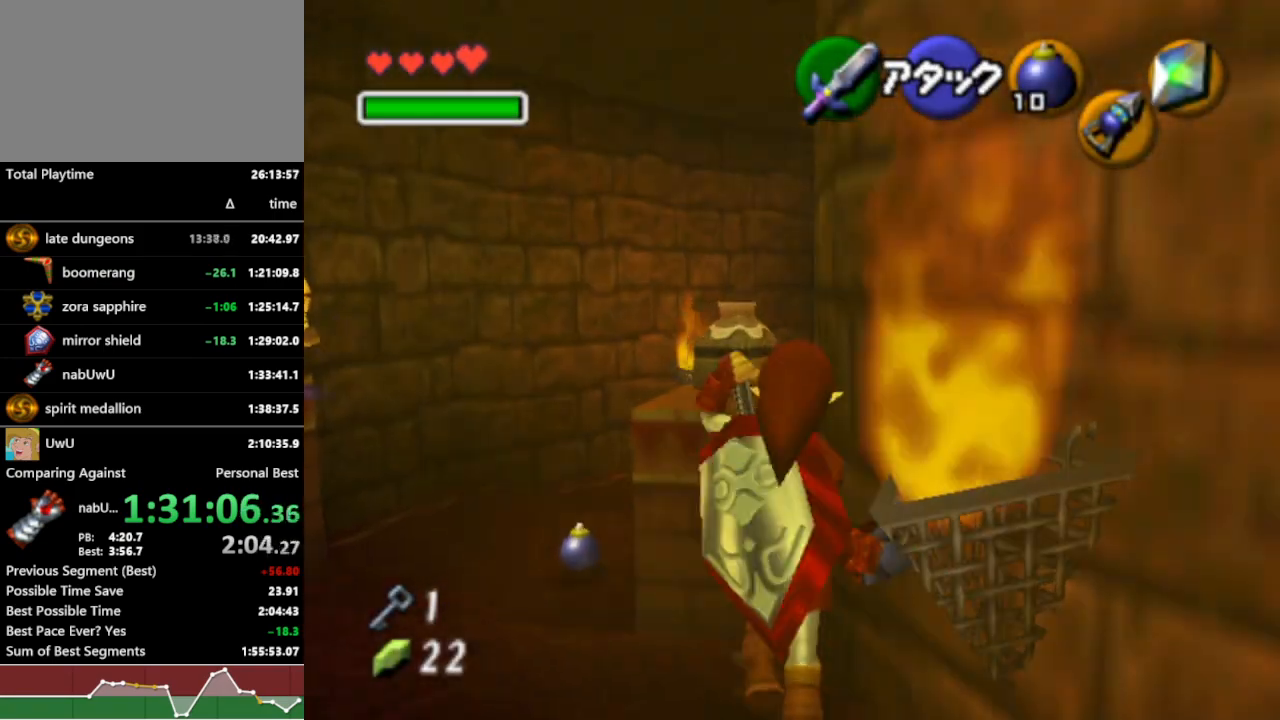
{"buttons": ["R1"], "left_stick": "down", "right_stick": "center", "events": [[33, "left_stick", "center"], [300, "left_stick", "down"]]}
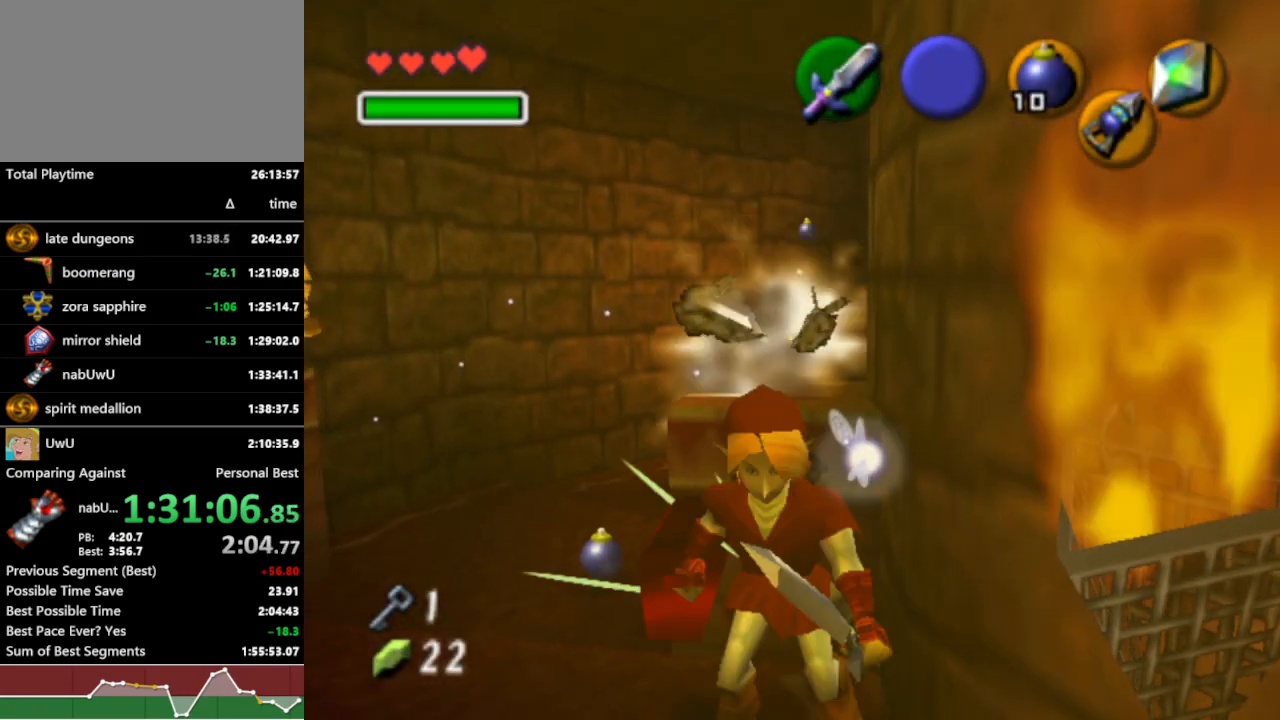
{"buttons": ["R1"], "left_stick": "up", "right_stick": "center", "events": [[133, "left_stick", "center"], [400, "left_stick", "up"]]}
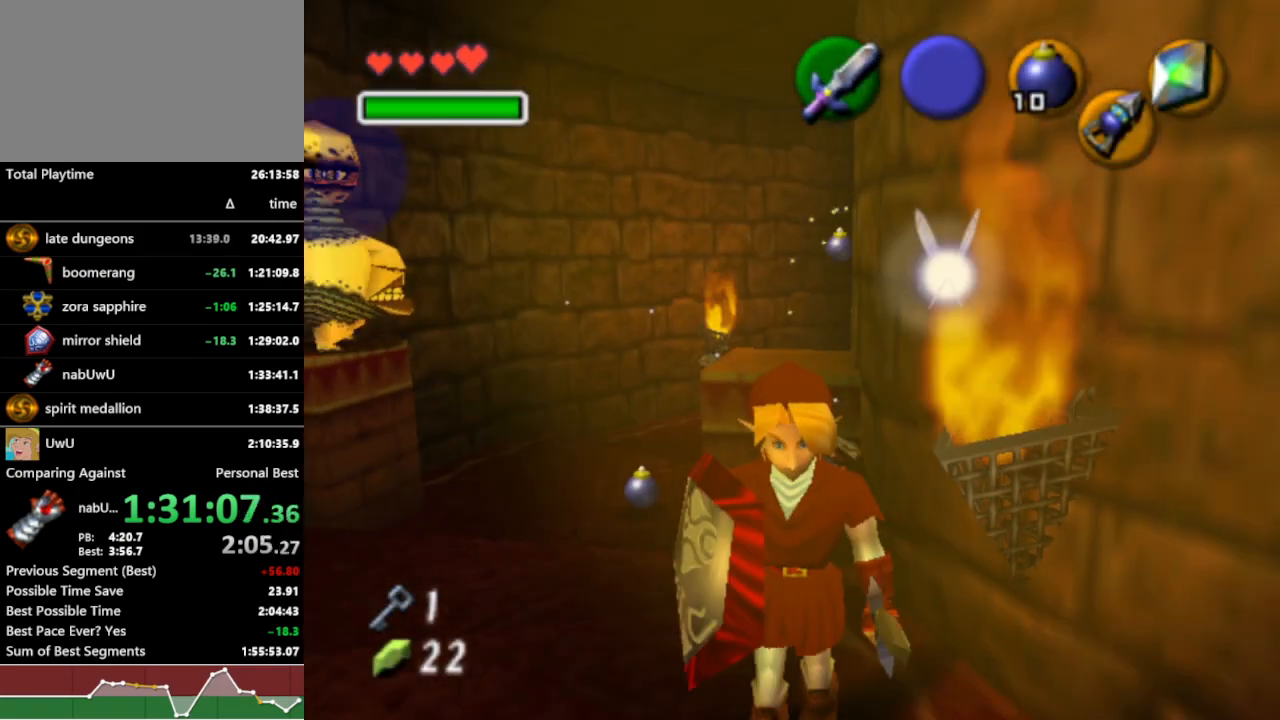
{"buttons": ["R1"], "left_stick": "up-left", "right_stick": "center", "events": [[133, "left_stick", "center"], [200, "left_stick", "up"], [300, "left_stick", "up-left"]]}
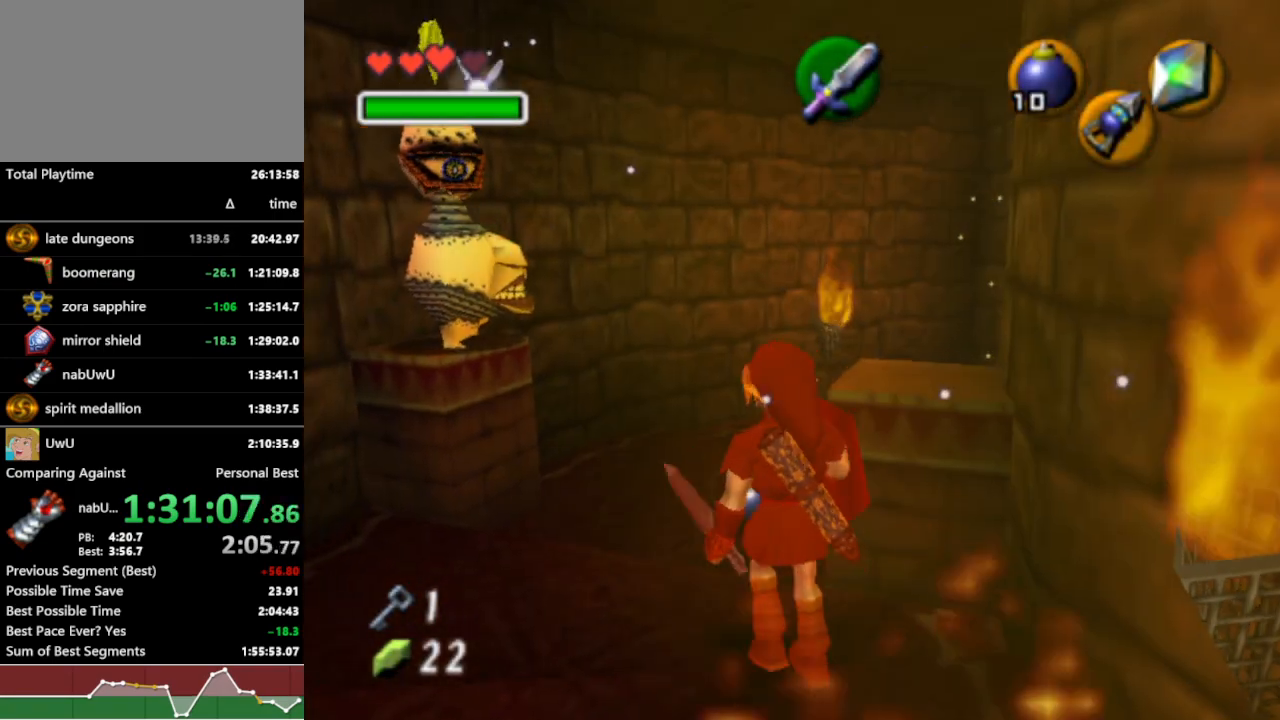
{"buttons": ["R1"], "left_stick": "up-right", "right_stick": "center", "events": [[100, "left_stick", "up"], [333, "left_stick", "up-right"]]}
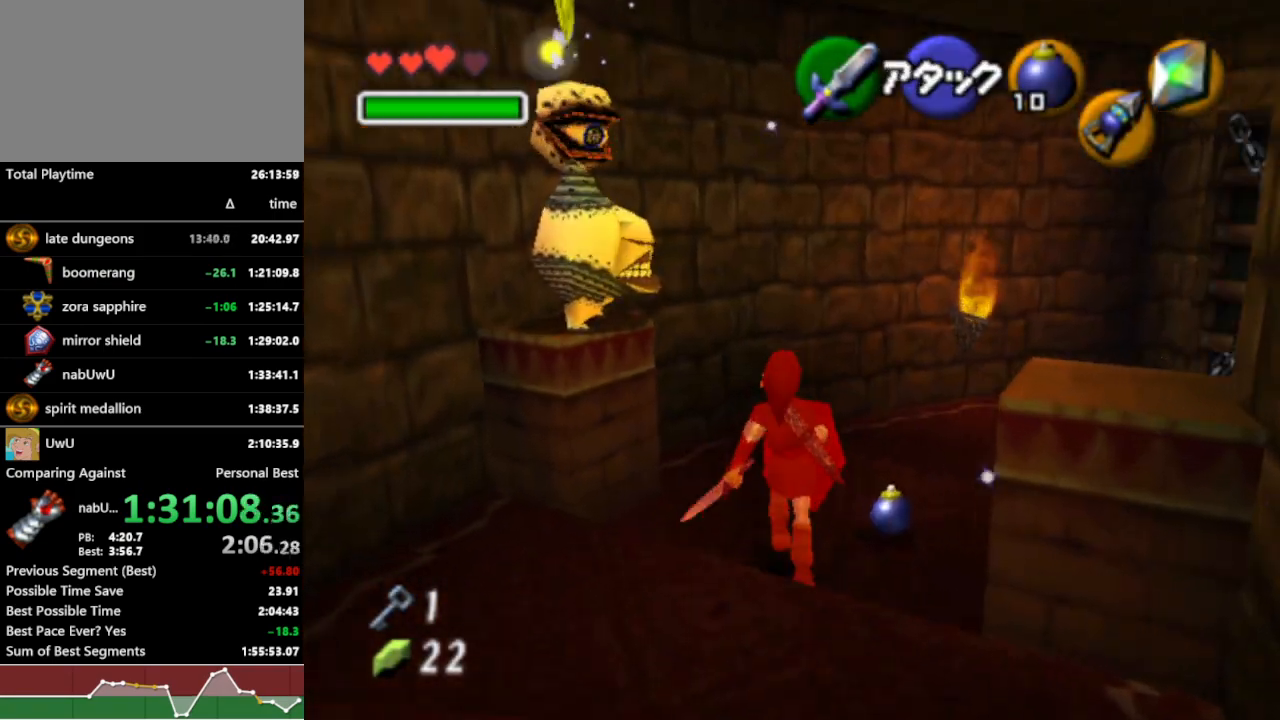
{"buttons": ["R1"], "left_stick": "right", "right_stick": "center", "events": [[33, "left_stick", "right"]]}
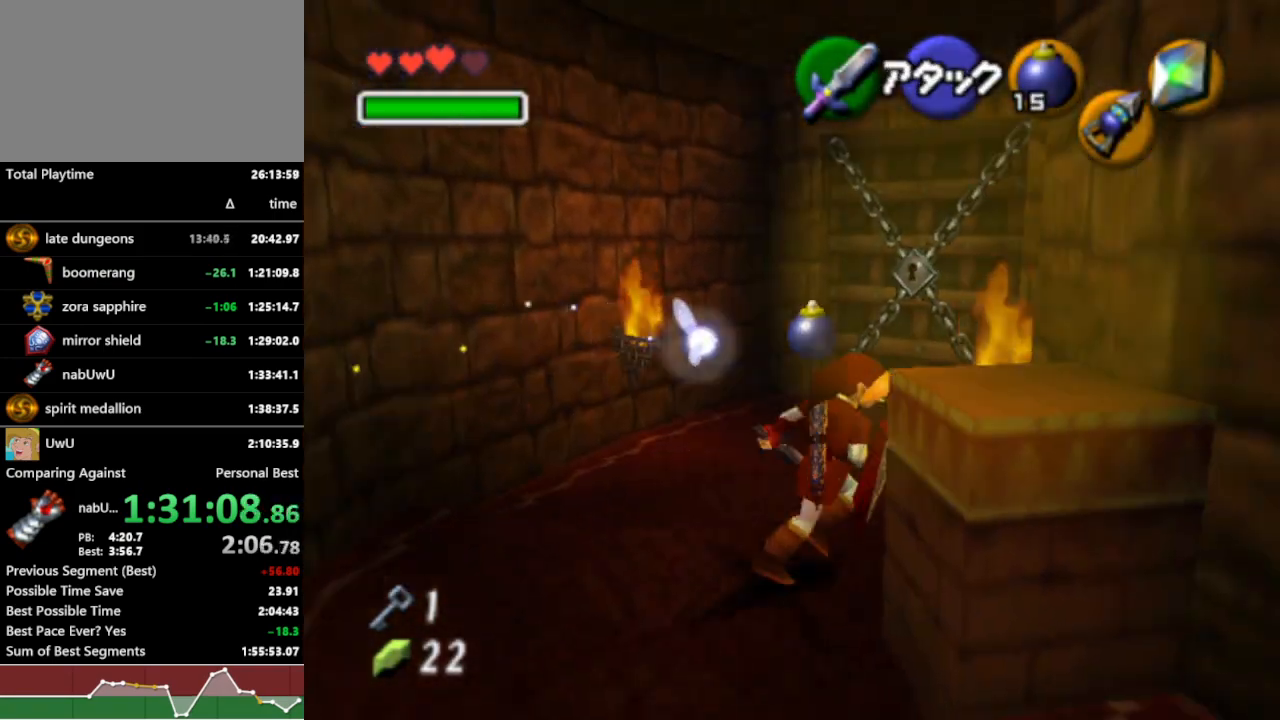
{"buttons": ["R1"], "left_stick": "up-left", "right_stick": "center", "events": [[67, "left_stick", "center"], [267, "left_stick", "up-left"]]}
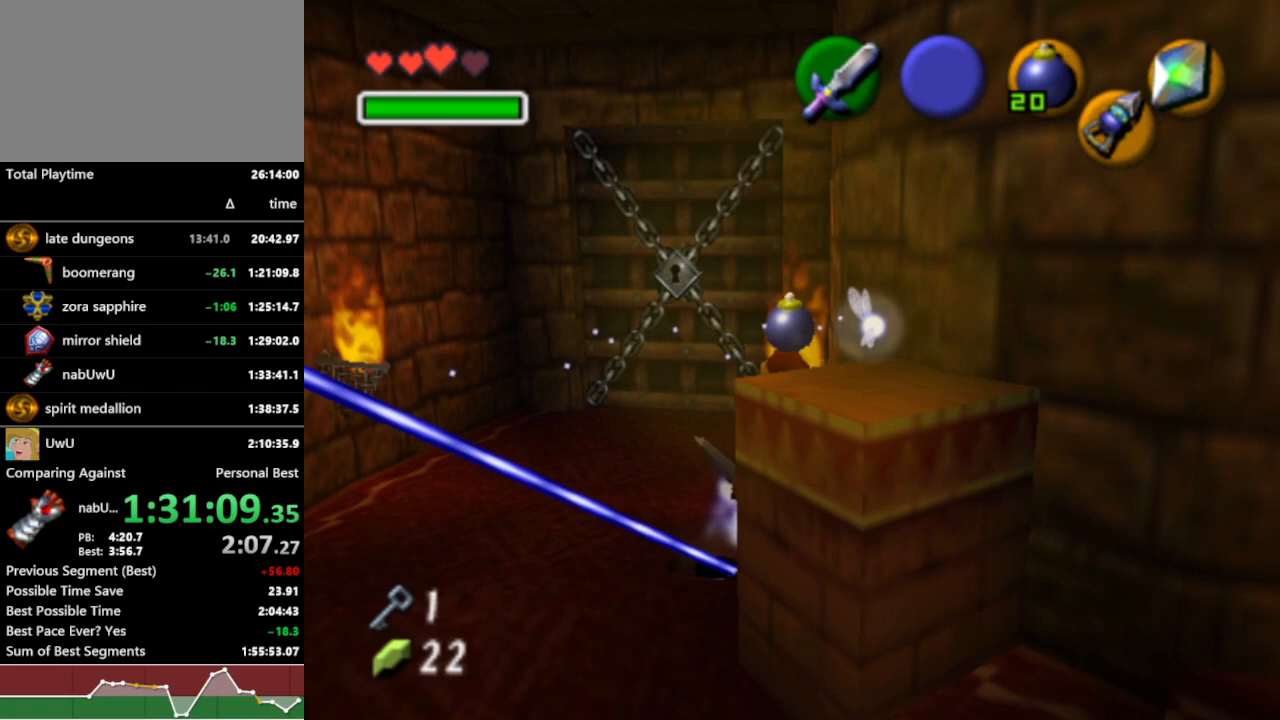
{"buttons": ["R1"], "left_stick": "up-left", "right_stick": "center", "events": [[133, "left_stick", "up"], [300, "left_stick", "up-left"]]}
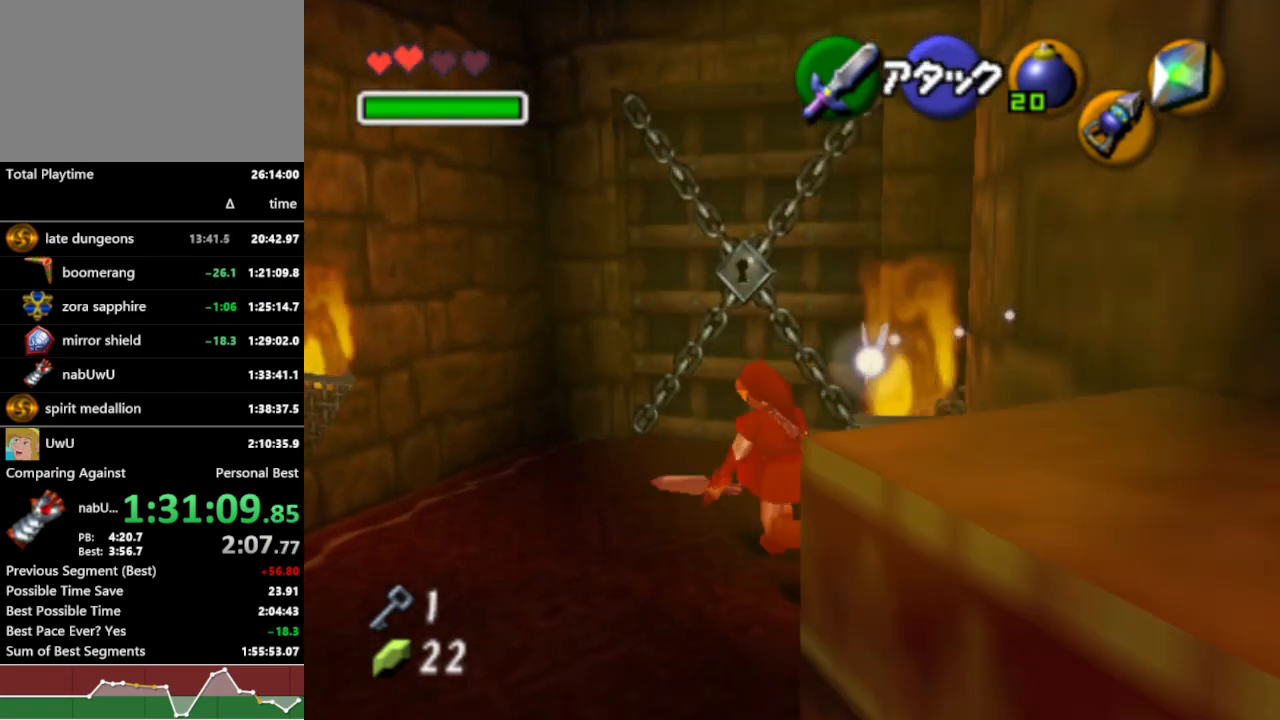
{"buttons": ["R1"], "left_stick": "up", "right_stick": "center", "events": [[167, "left_stick", "up"]]}
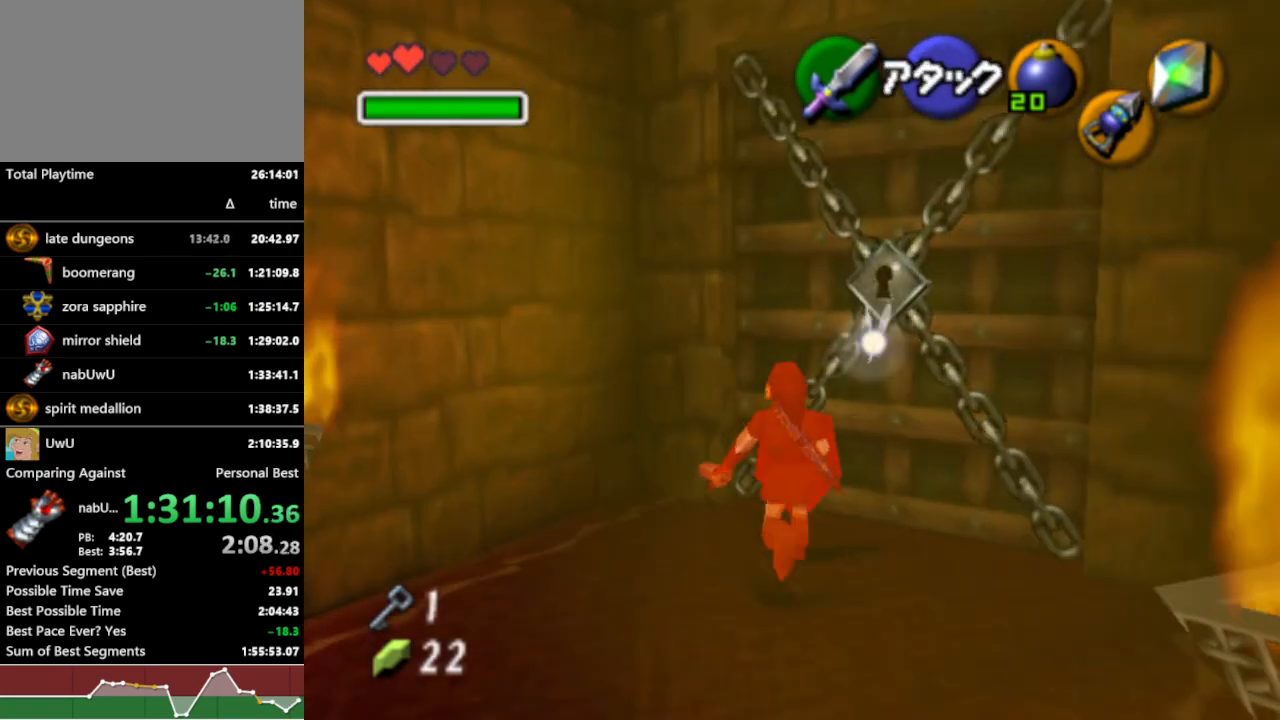
{"buttons": ["R1"], "left_stick": "center", "right_stick": "center", "events": [[67, "A", "down"], [67, "left_stick", "center"], [167, "A", "up"], [233, "A", "down"], [333, "A", "up"]]}
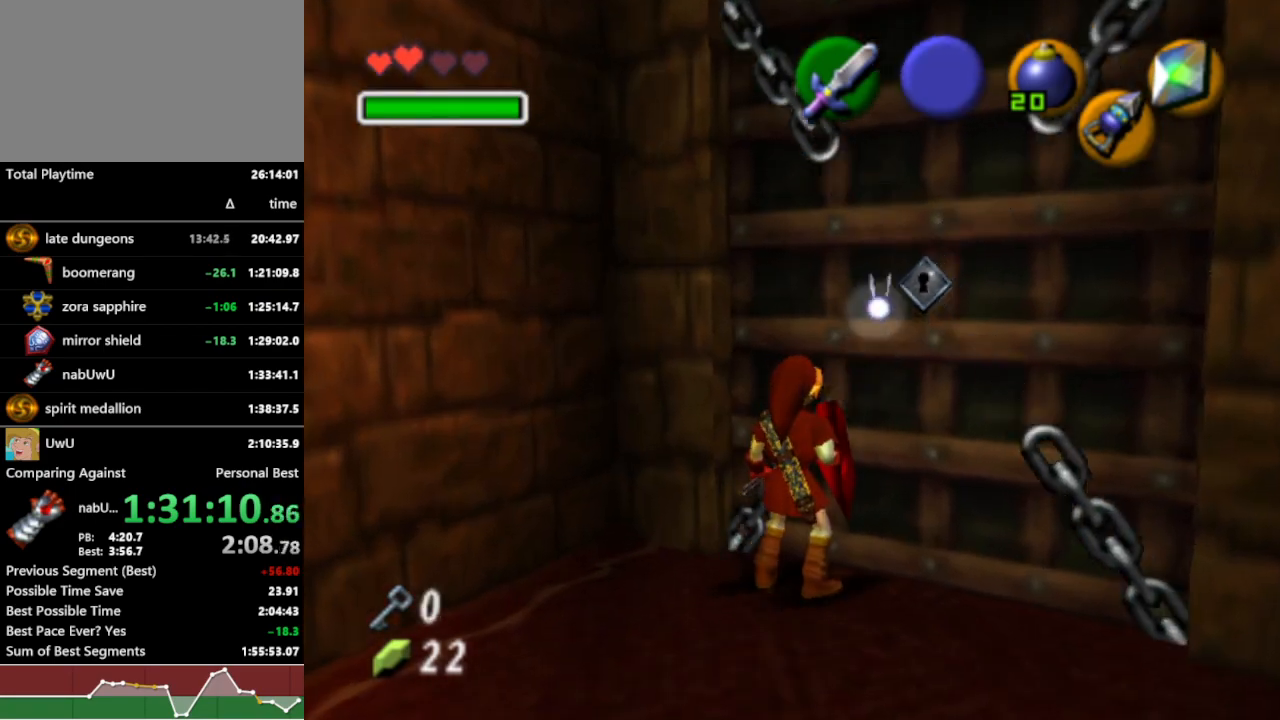
{"buttons": ["R1"], "left_stick": "center", "right_stick": "center", "events": []}
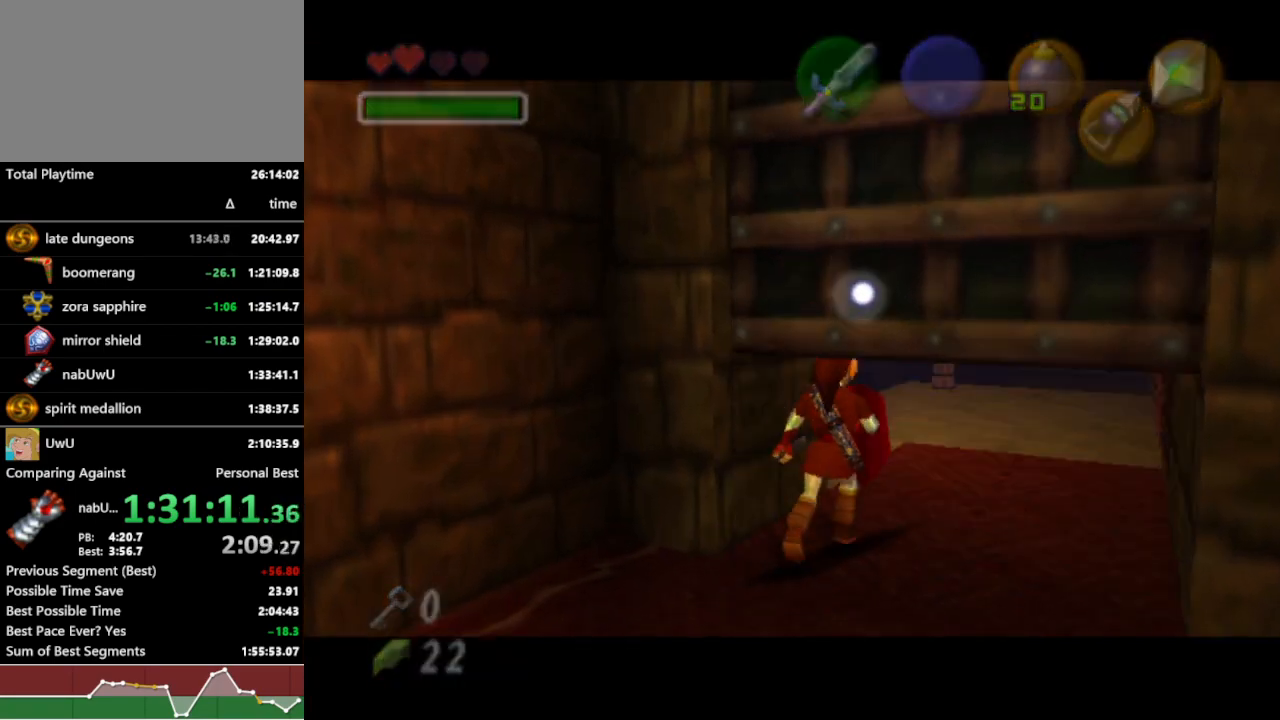
{"buttons": ["R1"], "left_stick": "center", "right_stick": "center", "events": []}
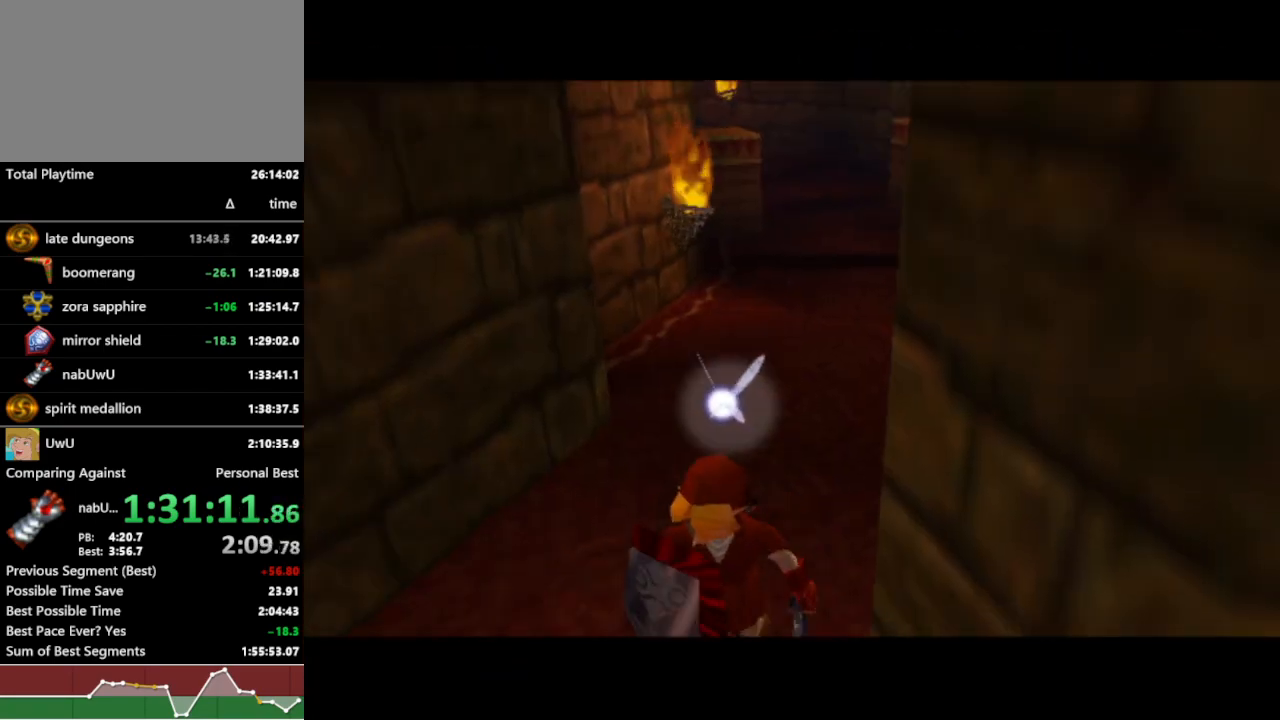
{"buttons": ["R1"], "left_stick": "center", "right_stick": "center", "events": []}
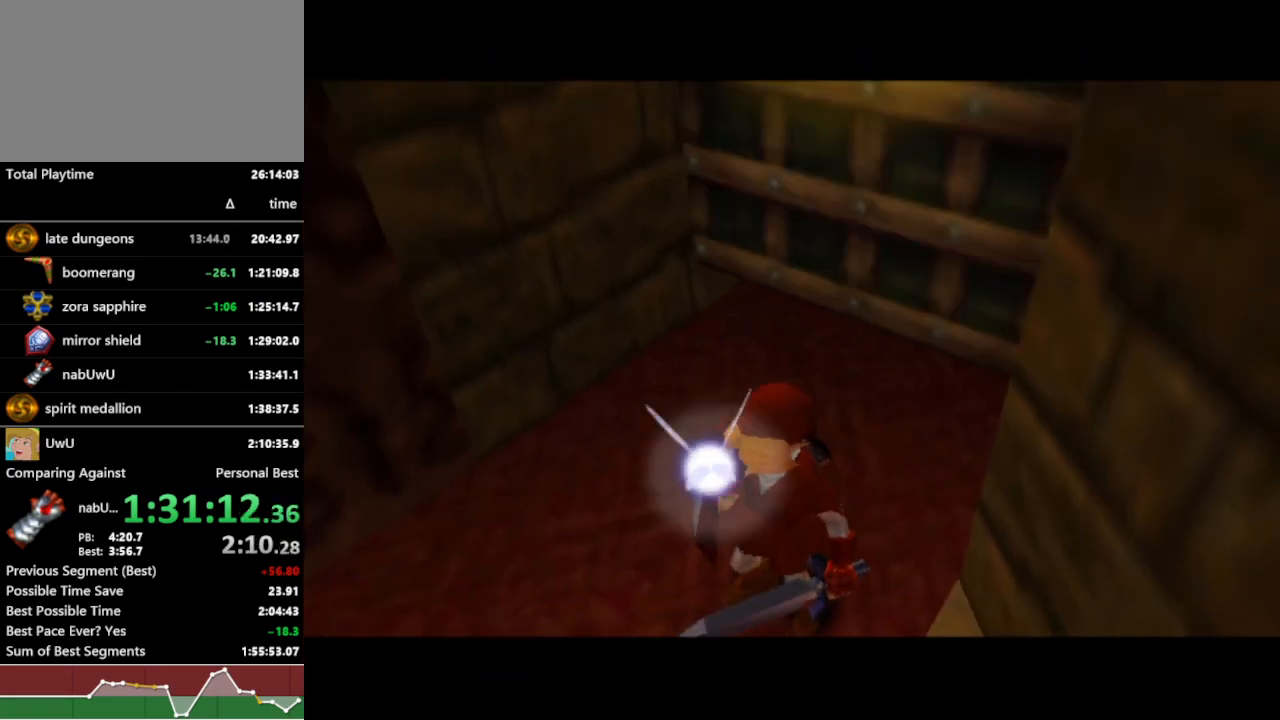
{"buttons": ["R1"], "left_stick": "up", "right_stick": "center", "events": [[267, "left_stick", "up"]]}
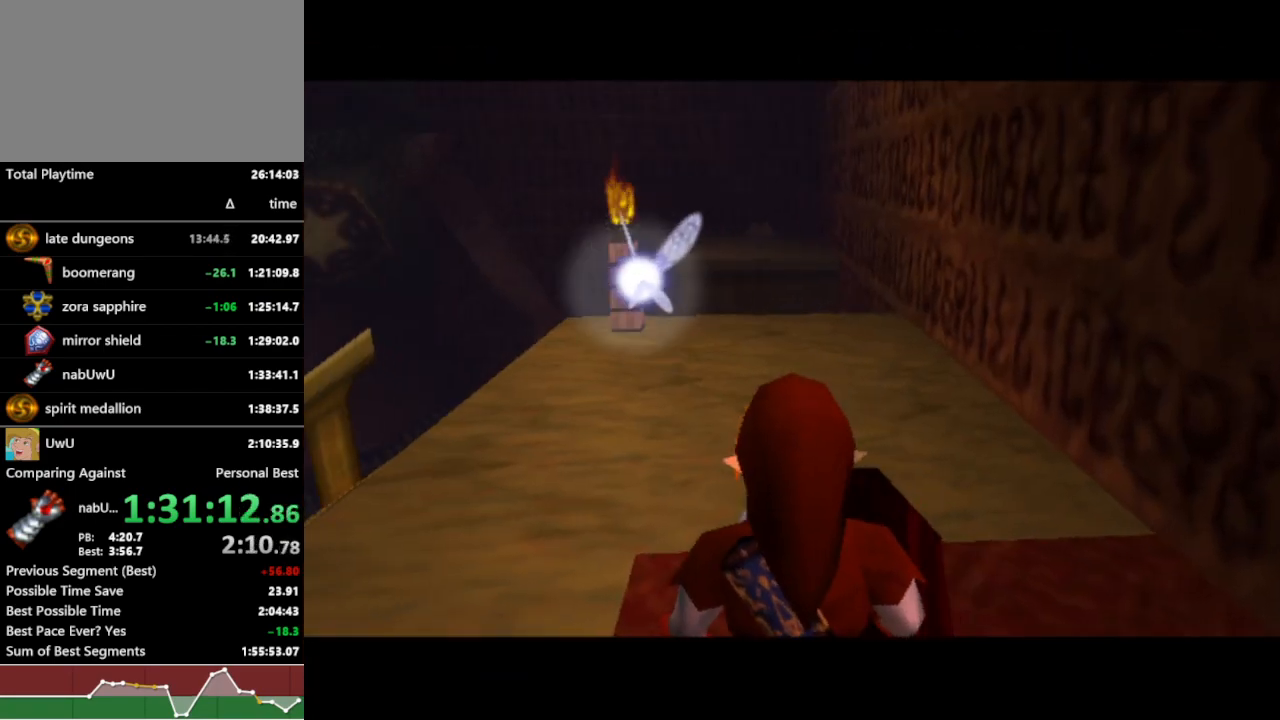
{"buttons": ["R1"], "left_stick": "up", "right_stick": "center", "events": [[167, "A", "down"], [233, "A", "up"]]}
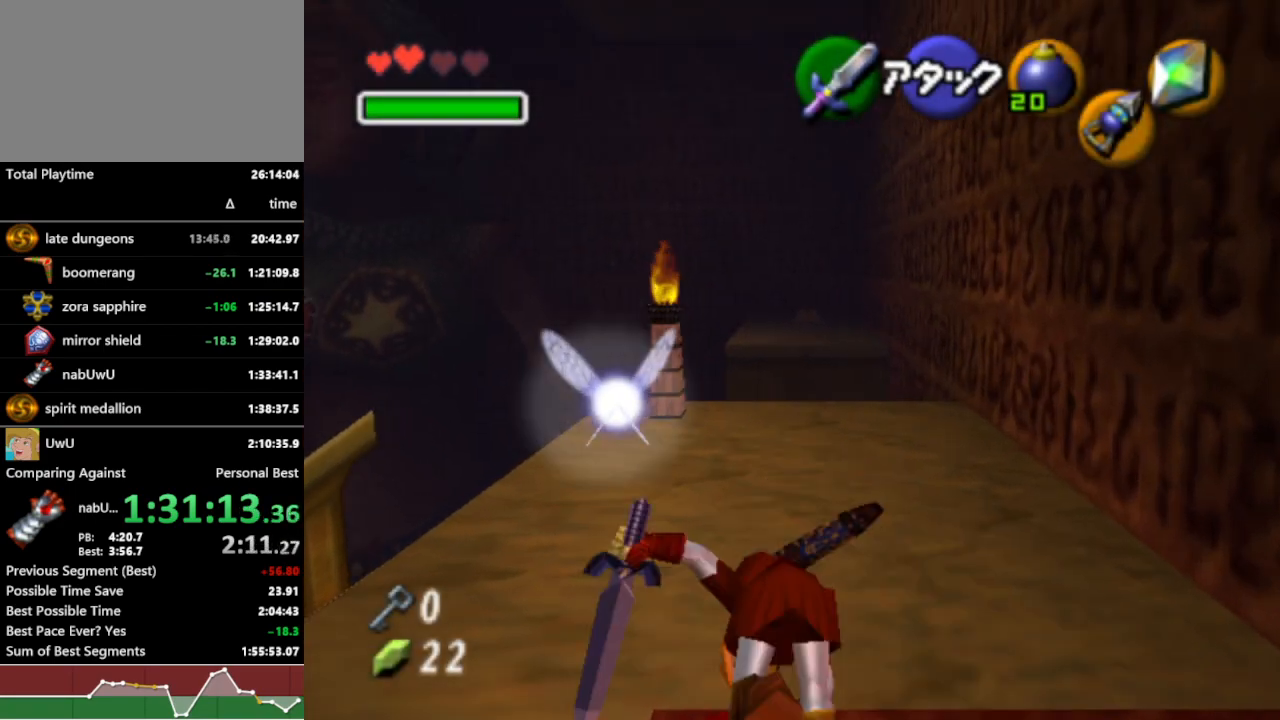
{"buttons": ["R1"], "left_stick": "up-left", "right_stick": "center", "events": [[167, "left_stick", "up-left"]]}
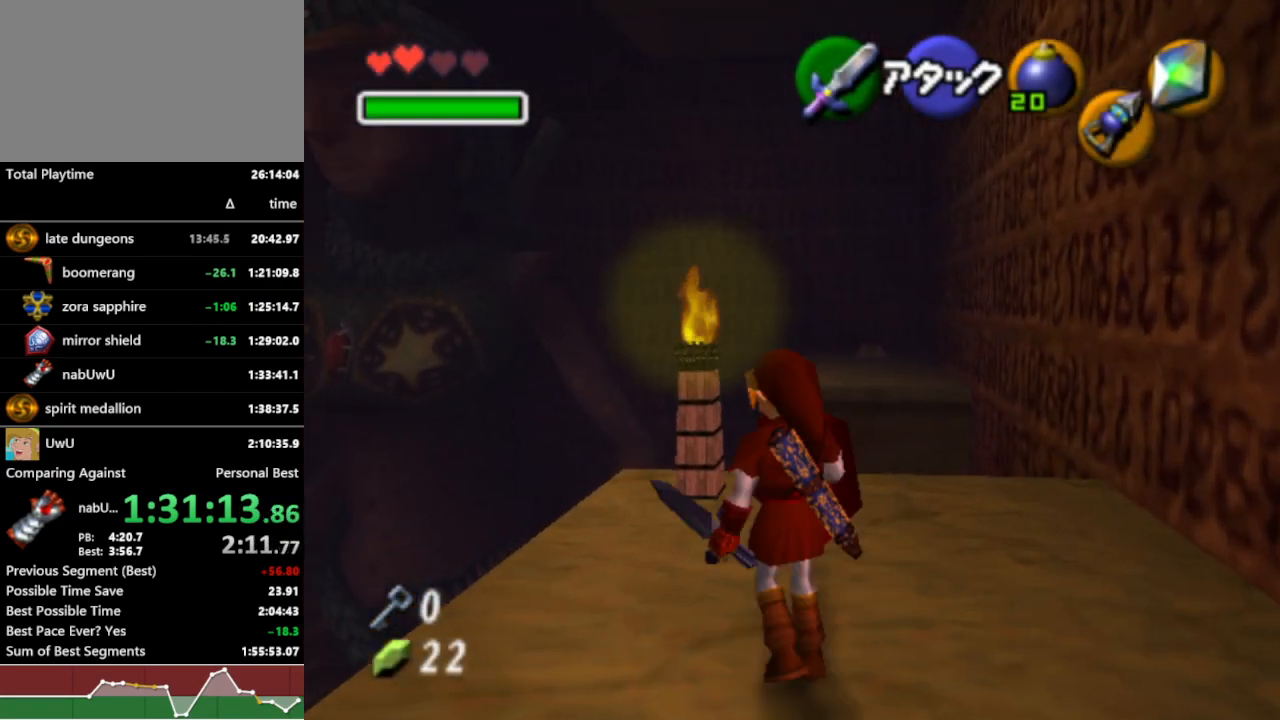
{"buttons": ["R1"], "left_stick": "up", "right_stick": "center", "events": [[100, "left_stick", "up"], [300, "A", "down"], [400, "A", "up"]]}
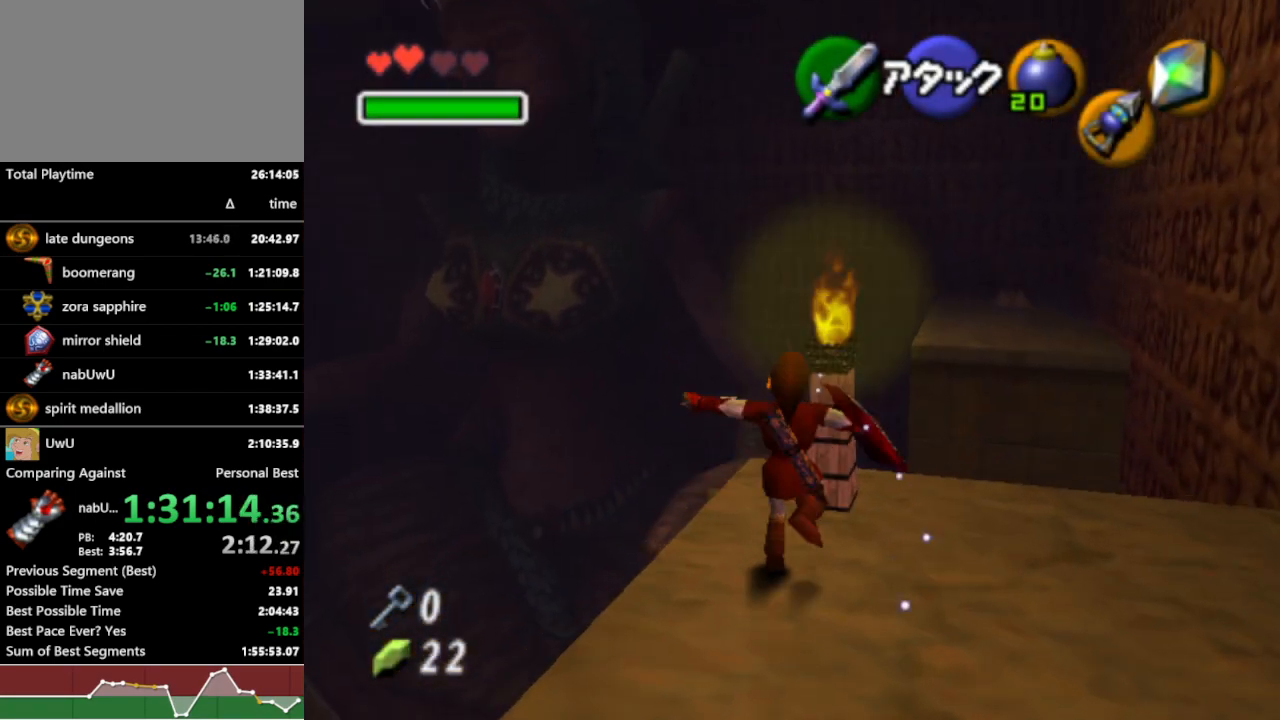
{"buttons": ["R1"], "left_stick": "up-left", "right_stick": "center", "events": [[167, "left_stick", "up-left"]]}
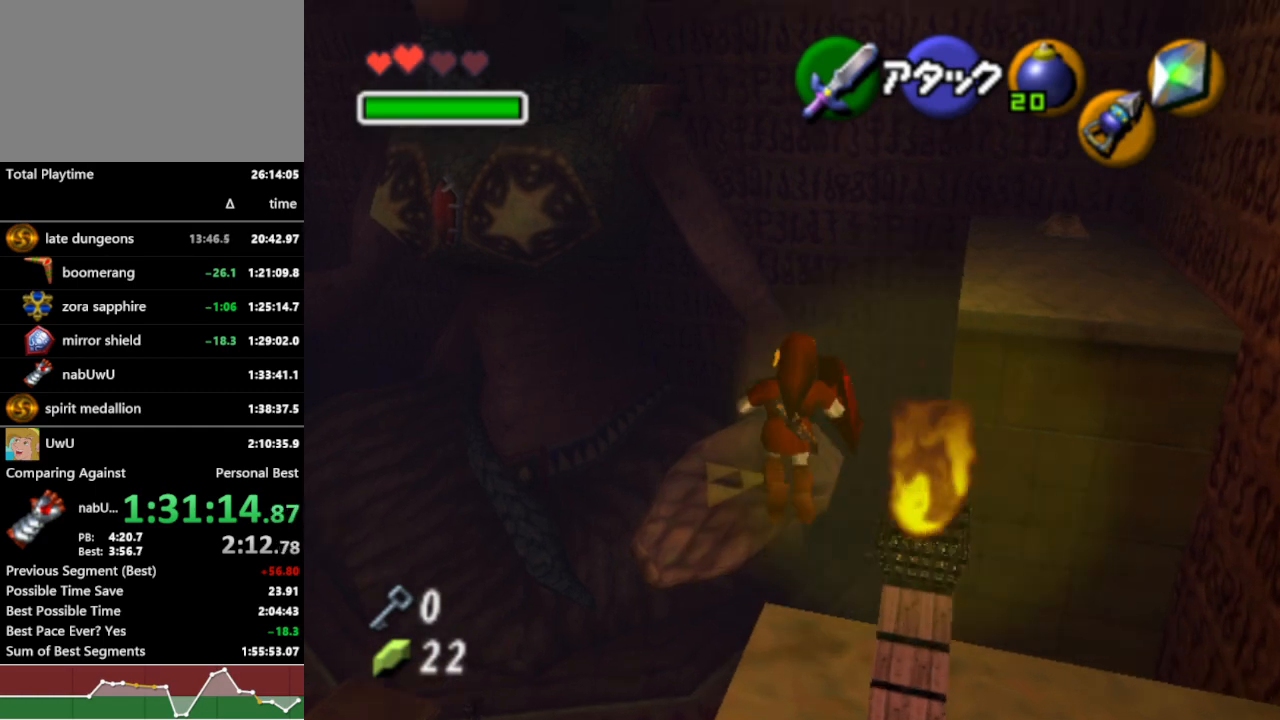
{"buttons": ["R1"], "left_stick": "up", "right_stick": "center", "events": [[367, "left_stick", "up"]]}
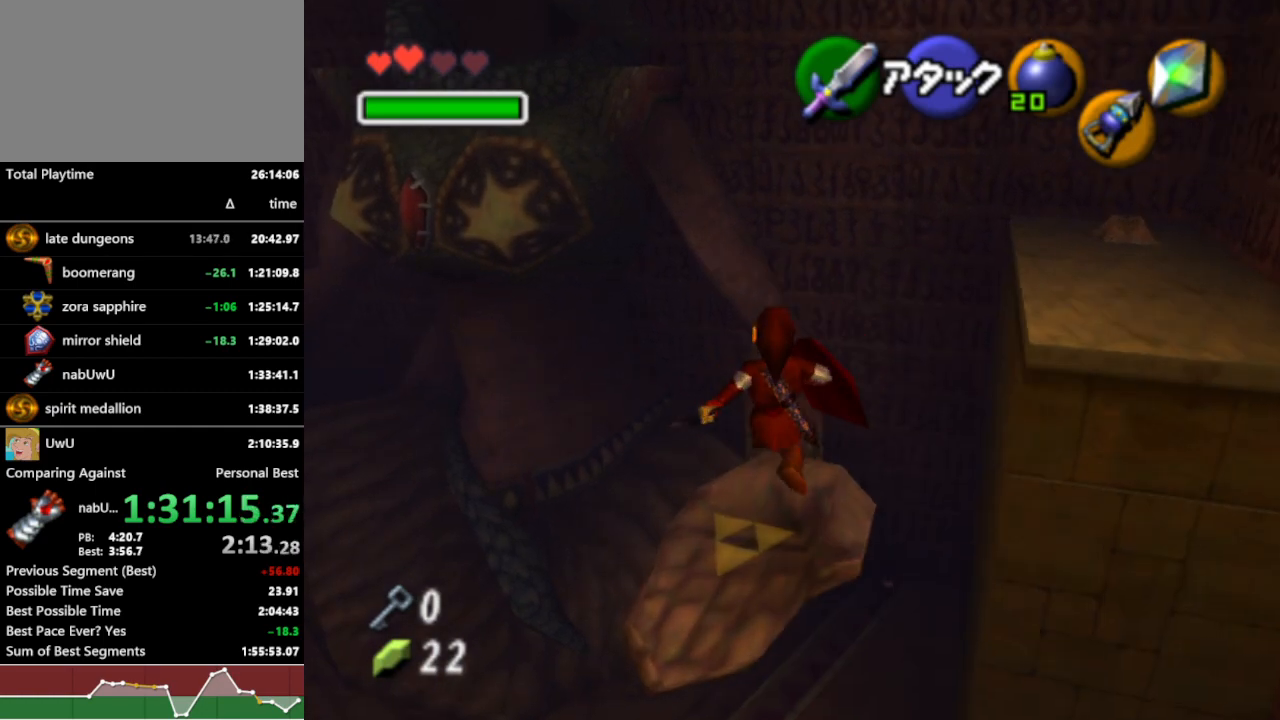
{"buttons": ["R1"], "left_stick": "center", "right_stick": "center", "events": [[400, "left_stick", "center"]]}
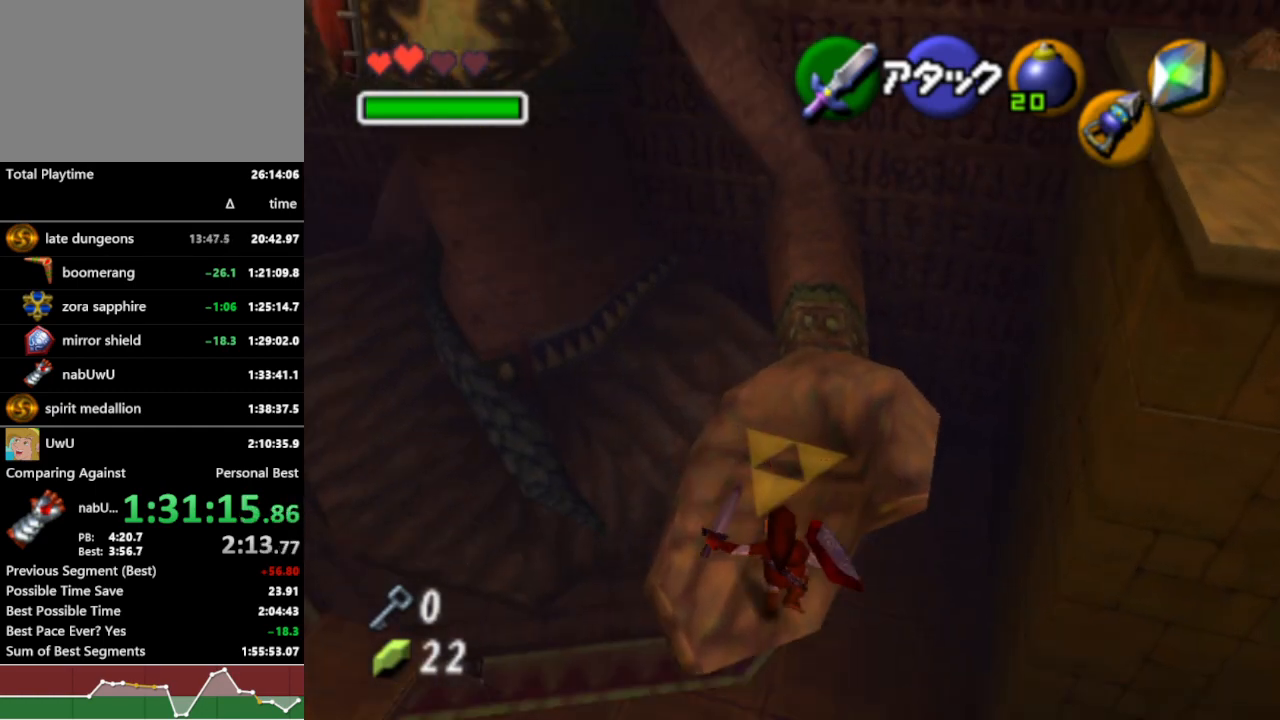
{"buttons": ["R1"], "left_stick": "center", "right_stick": "center", "events": []}
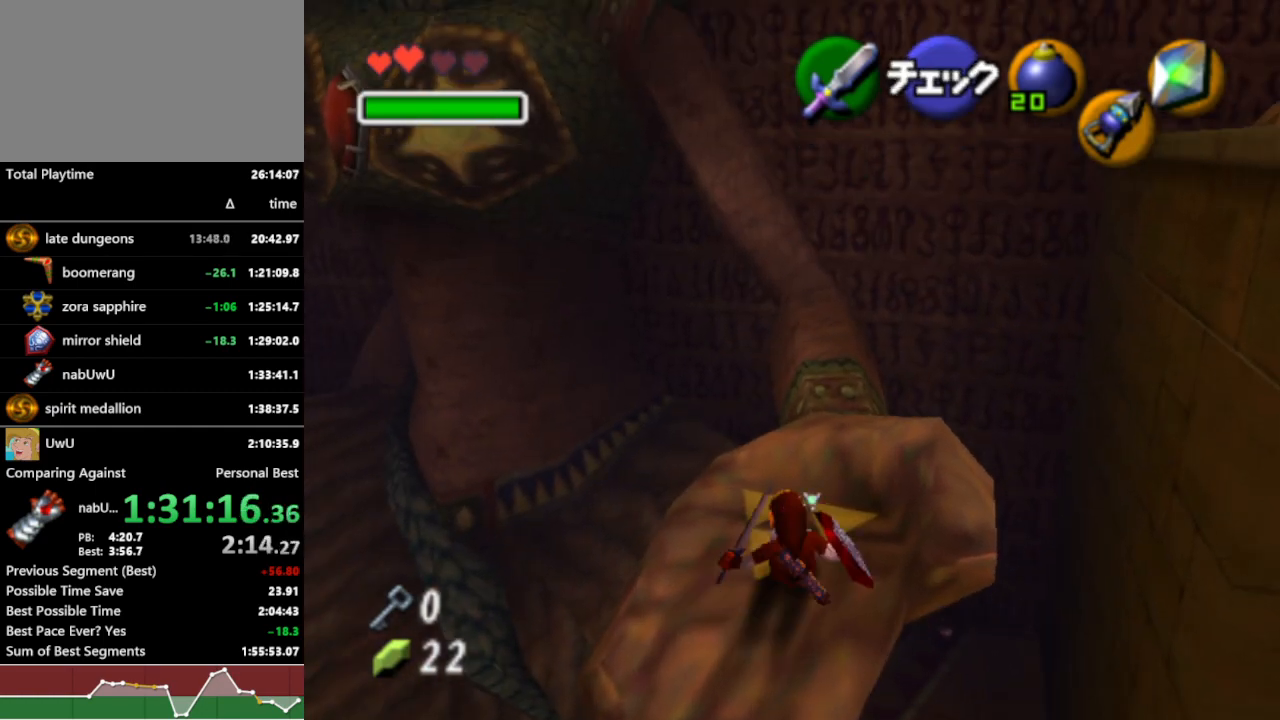
{"buttons": ["R1"], "left_stick": "center", "right_stick": "center", "events": [[67, "B", "down"], [133, "B", "up"], [167, "L1", "down"], [233, "A", "down"], [233, "L1", "up"], [300, "A", "up"]]}
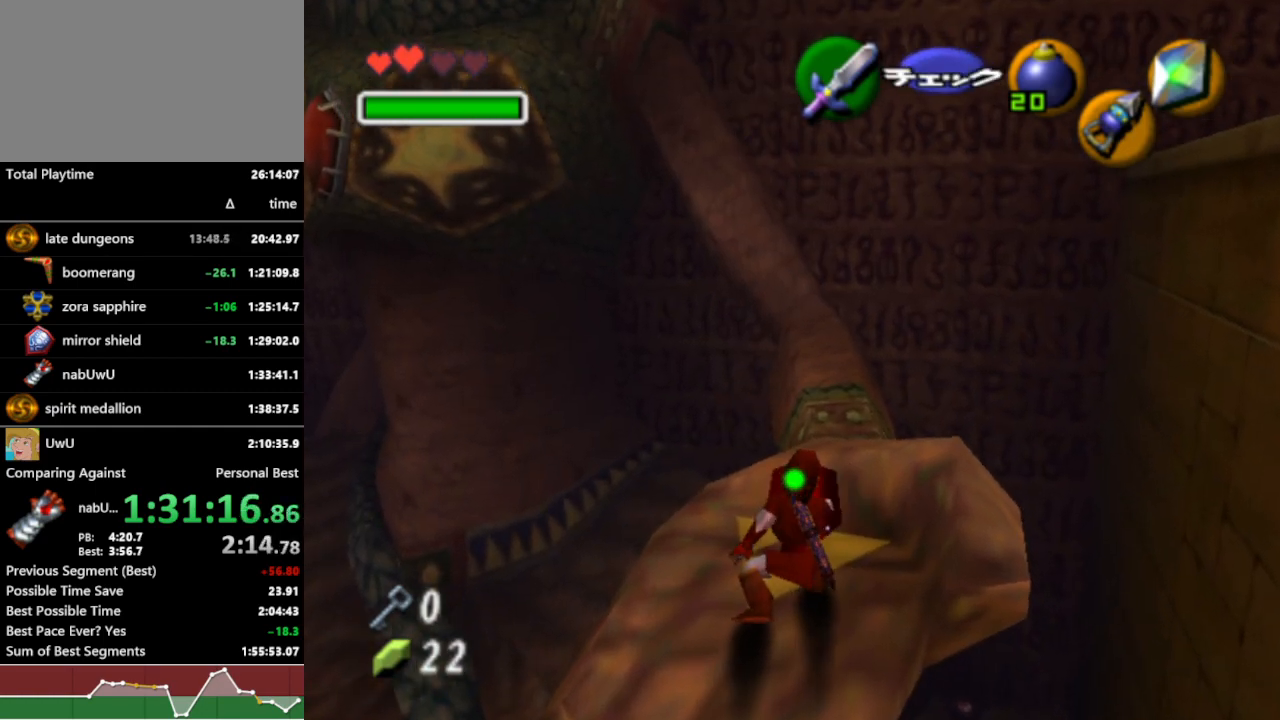
{"buttons": ["R1"], "left_stick": "center", "right_stick": "center", "events": []}
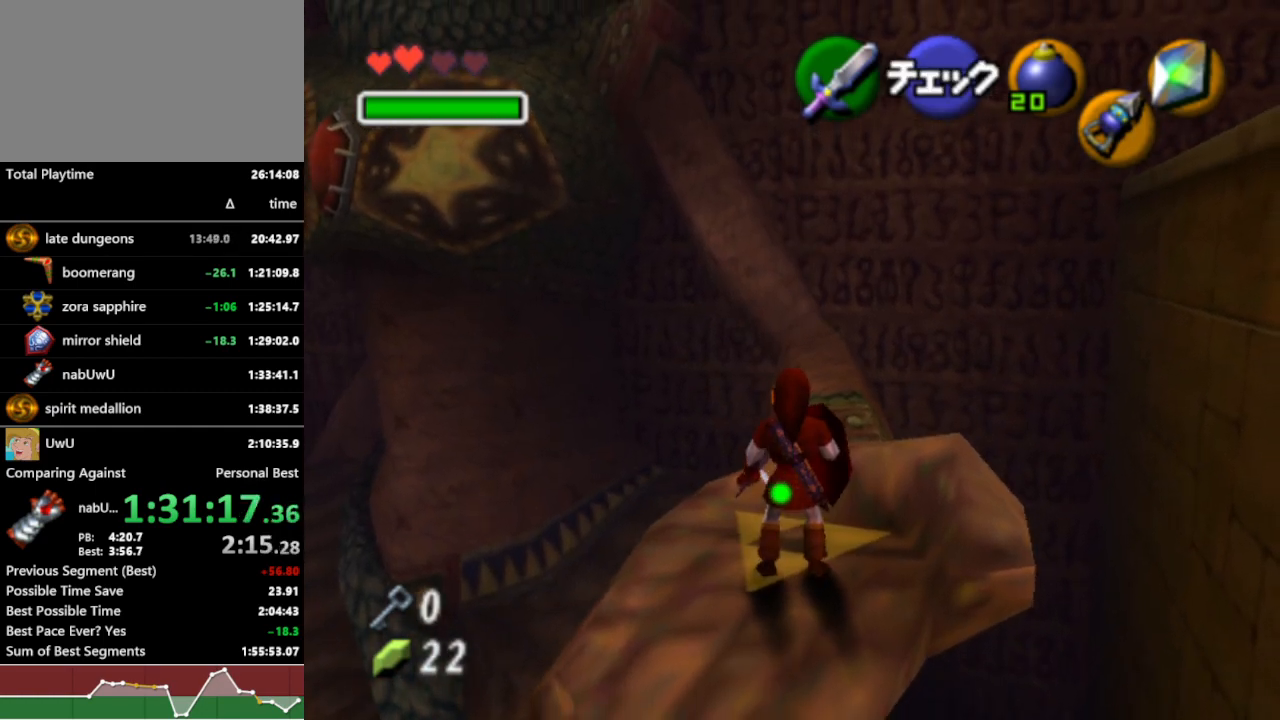
{"buttons": ["R1"], "left_stick": "center", "right_stick": "center", "events": [[33, "B", "down"], [100, "B", "up"], [100, "L1", "down"], [167, "L1", "up"], [200, "A", "down"], [267, "A", "up"]]}
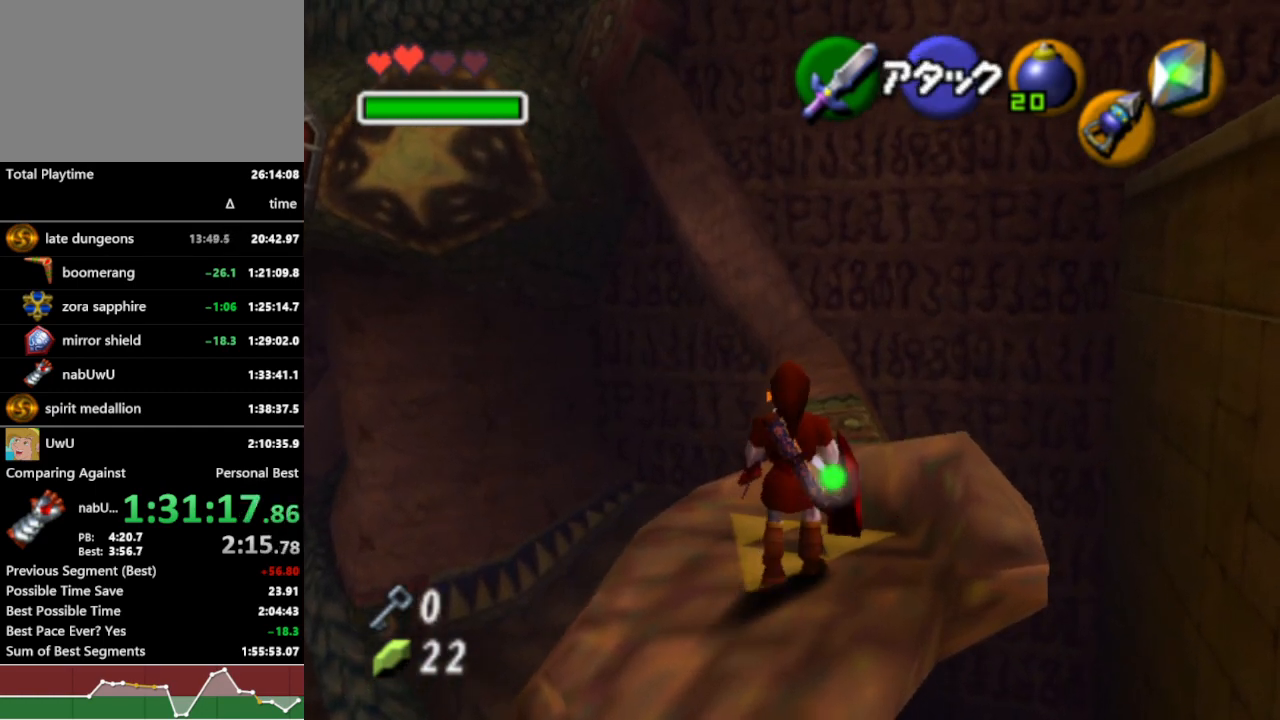
{"buttons": ["A", "R1"], "left_stick": "up-right", "right_stick": "center", "events": [[367, "left_stick", "up-right"], [467, "A", "down"]]}
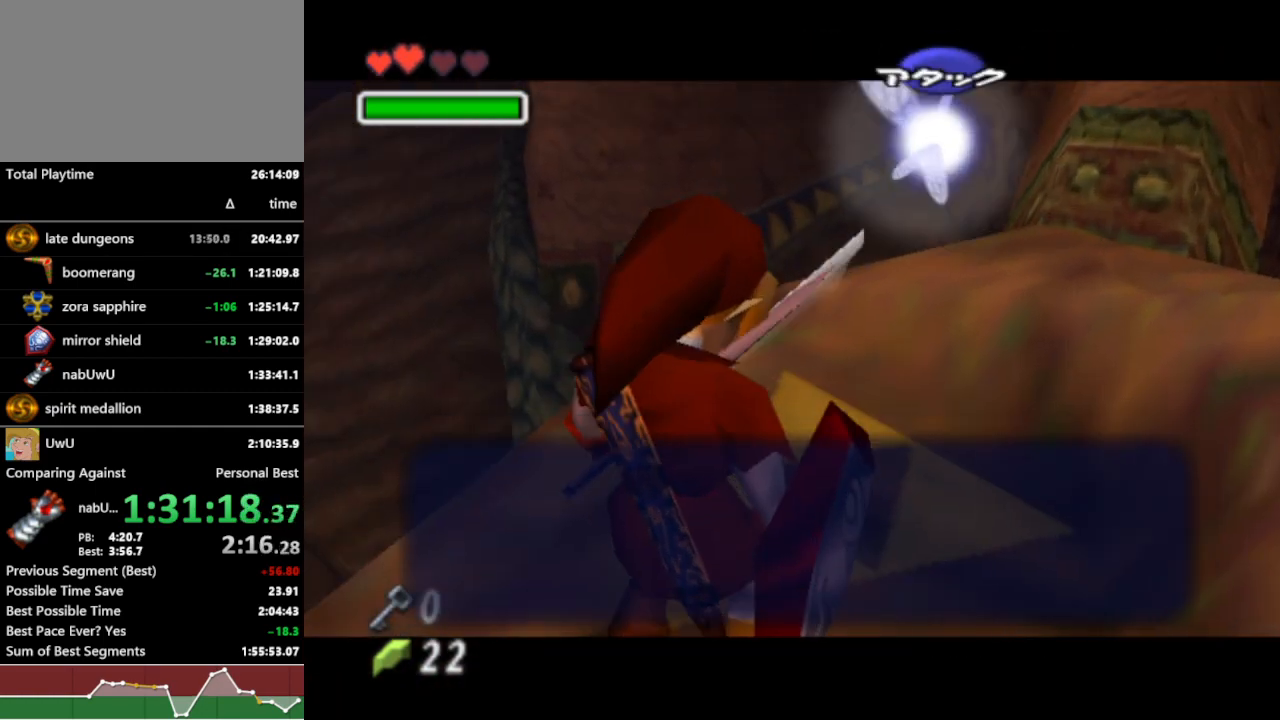
{"buttons": ["R1"], "left_stick": "up-right", "right_stick": "center", "events": [[67, "A", "up"]]}
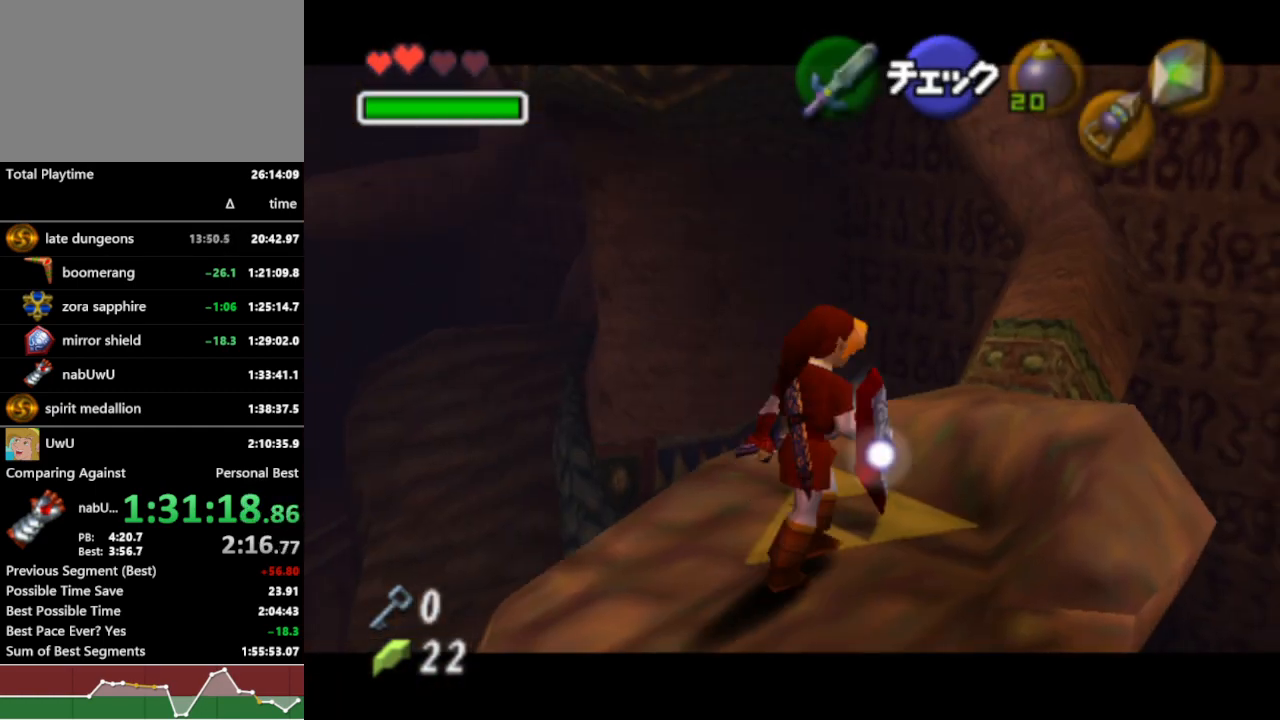
{"buttons": ["R1"], "left_stick": "up-right", "right_stick": "center", "events": []}